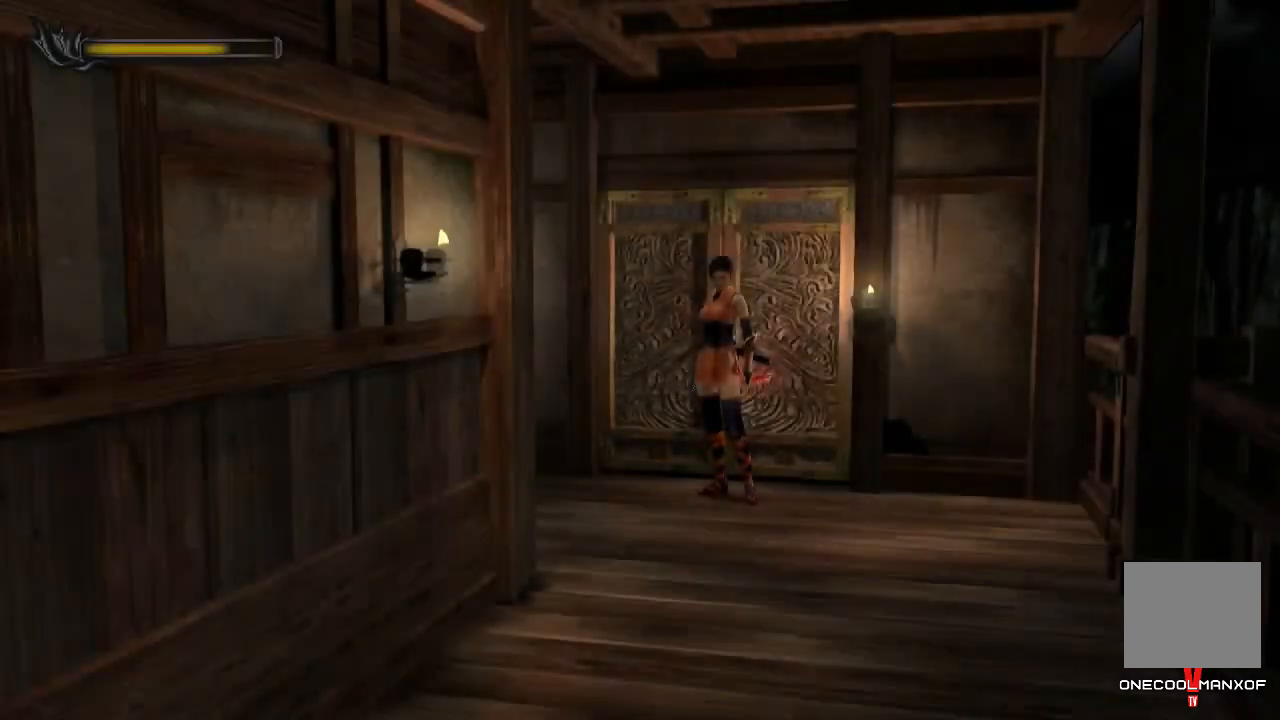
Gameplay with a controller (PlayStation layout); each line is a JSON object with the inputs held at the frame after it. "events" lists button and stick changes between this image and that frame as [ms after this image, input, new state], when the widget could be followed in between. Not read: L1.
{"buttons": ["DPAD_UP"], "left_stick": "center", "right_stick": "center", "events": [[233, "DPAD_LEFT", "down"], [500, "DPAD_LEFT", "up"]]}
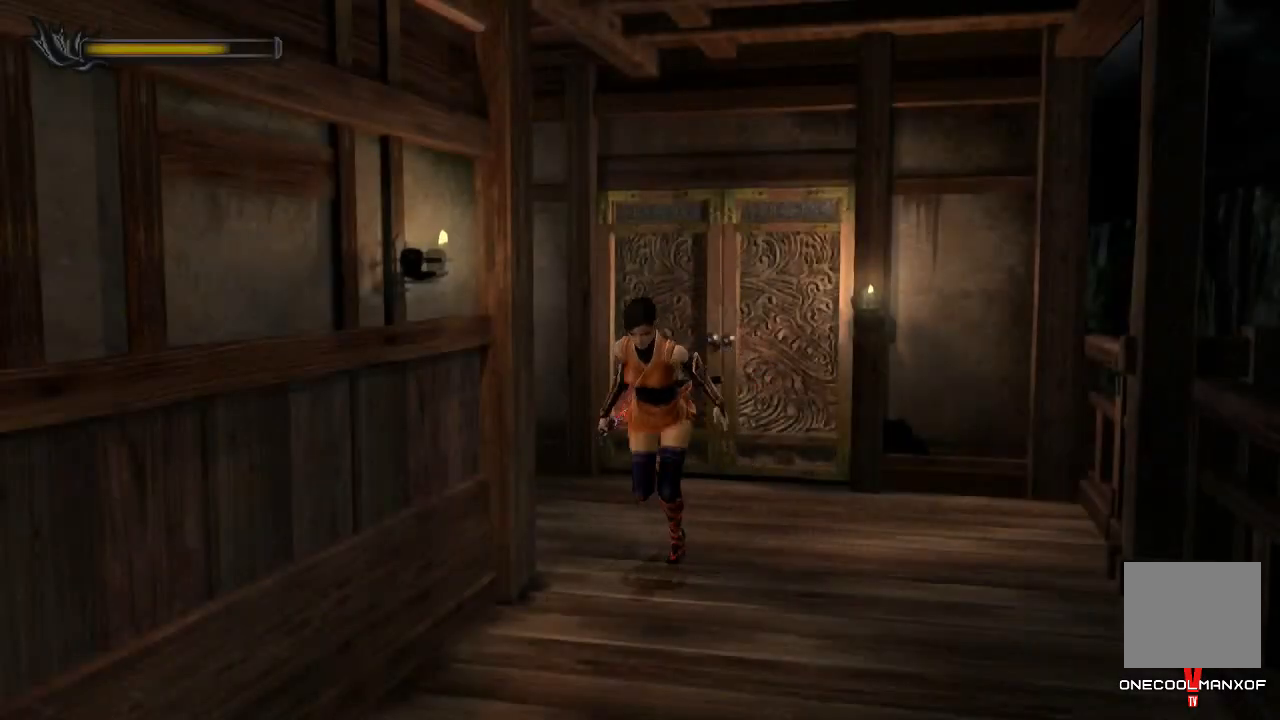
{"buttons": ["DPAD_UP"], "left_stick": "center", "right_stick": "center", "events": []}
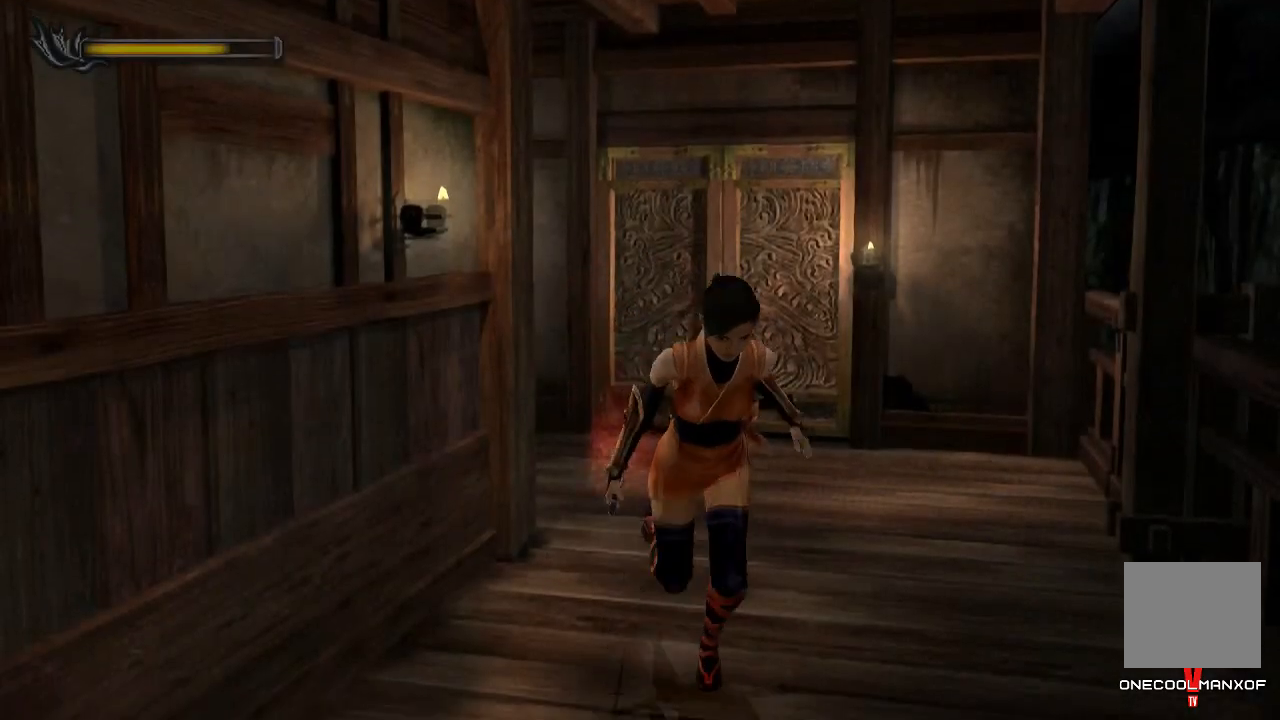
{"buttons": ["DPAD_UP"], "left_stick": "center", "right_stick": "center", "events": []}
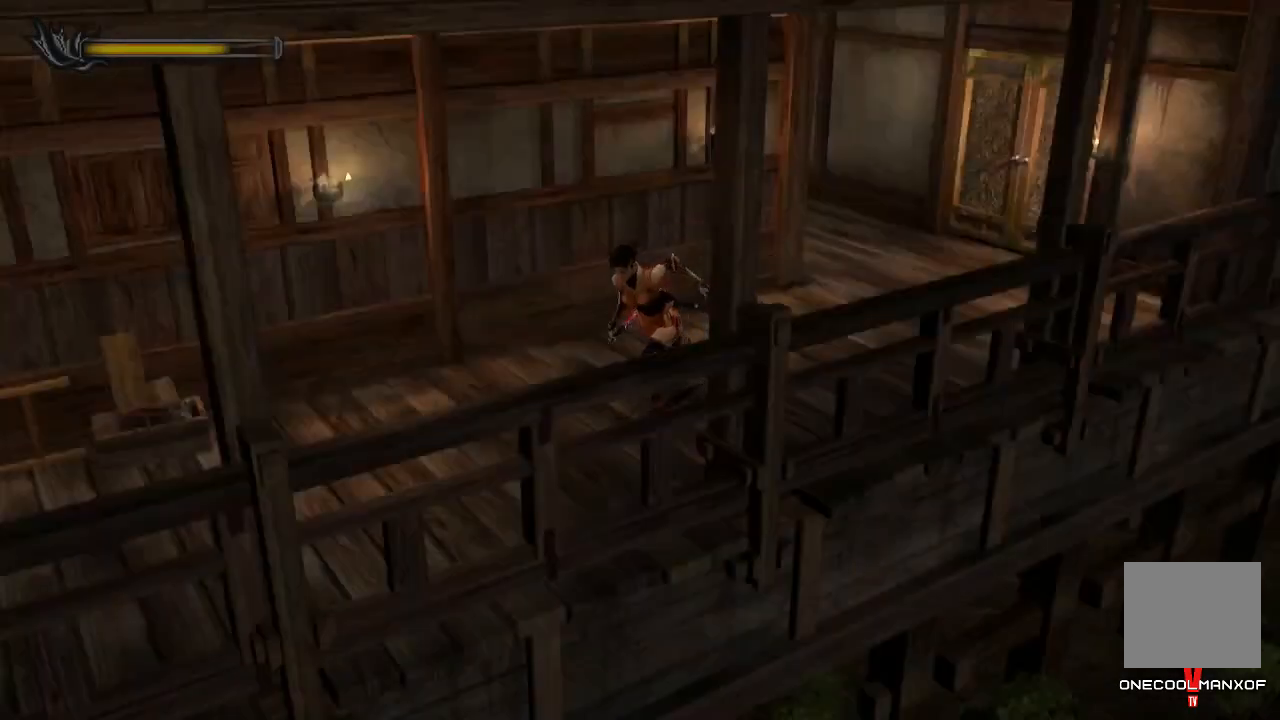
{"buttons": ["DPAD_UP", "DPAD_RIGHT"], "left_stick": "center", "right_stick": "center", "events": [[67, "DPAD_RIGHT", "down"]]}
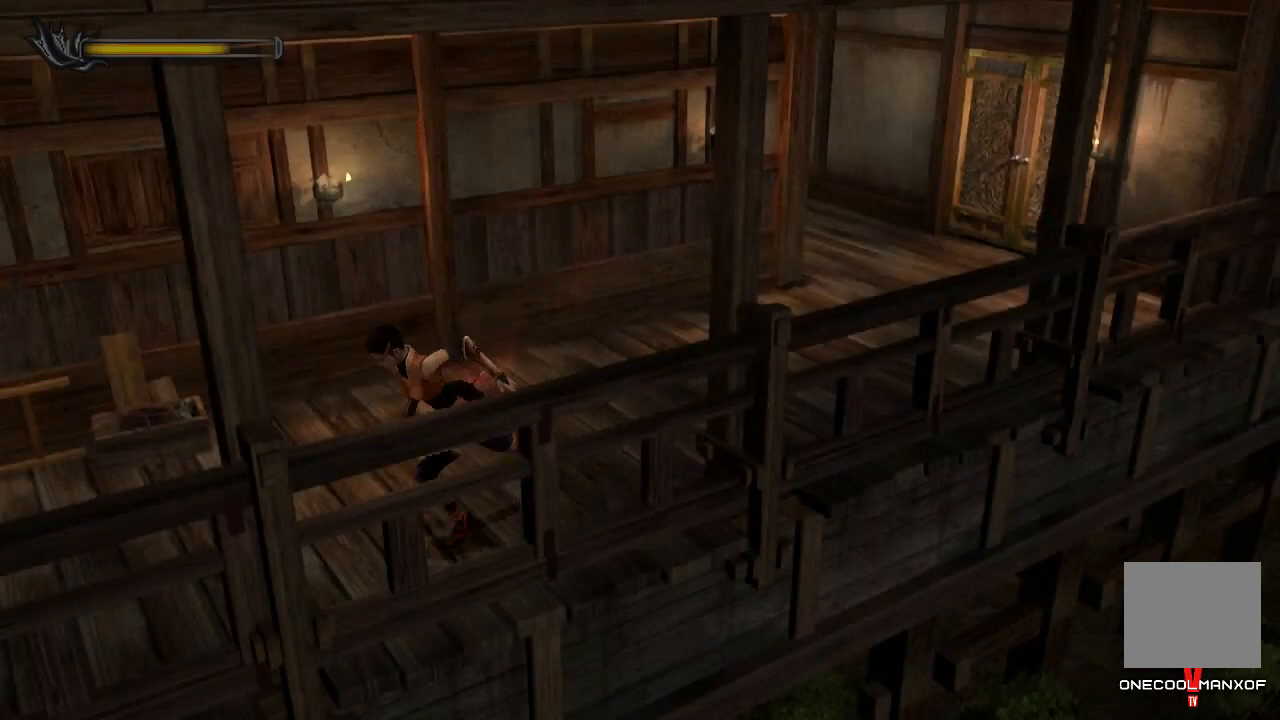
{"buttons": ["DPAD_UP"], "left_stick": "center", "right_stick": "center", "events": [[333, "DPAD_RIGHT", "up"]]}
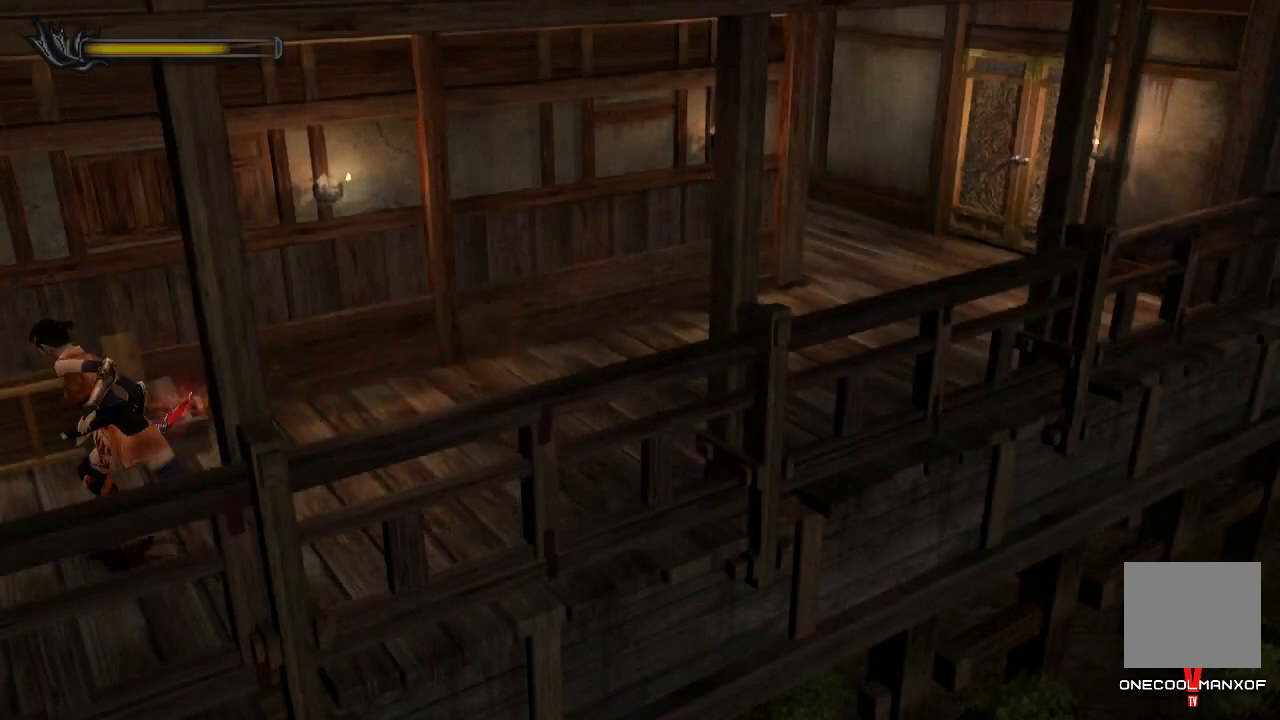
{"buttons": [], "left_stick": "up-left", "right_stick": "center", "events": [[267, "DPAD_UP", "up"], [433, "left_stick", "up-left"]]}
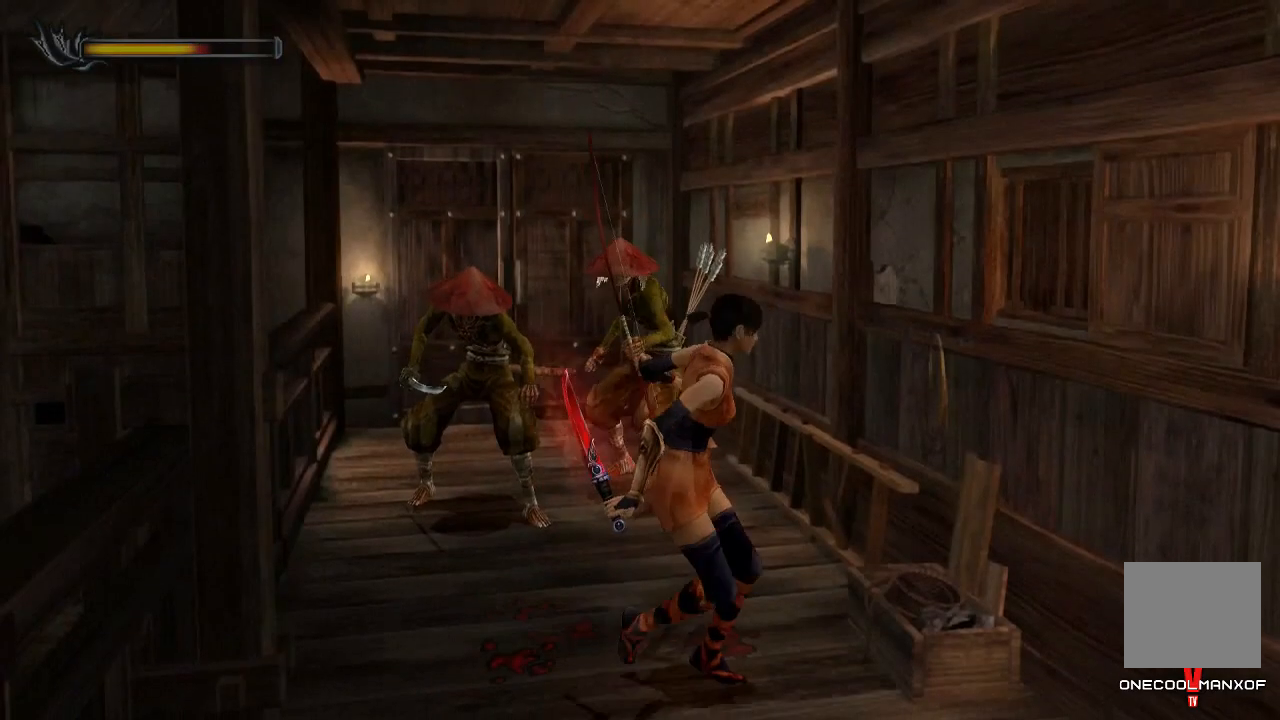
{"buttons": ["R1"], "left_stick": "up", "right_stick": "center", "events": [[500, "R1", "down"], [500, "left_stick", "up"]]}
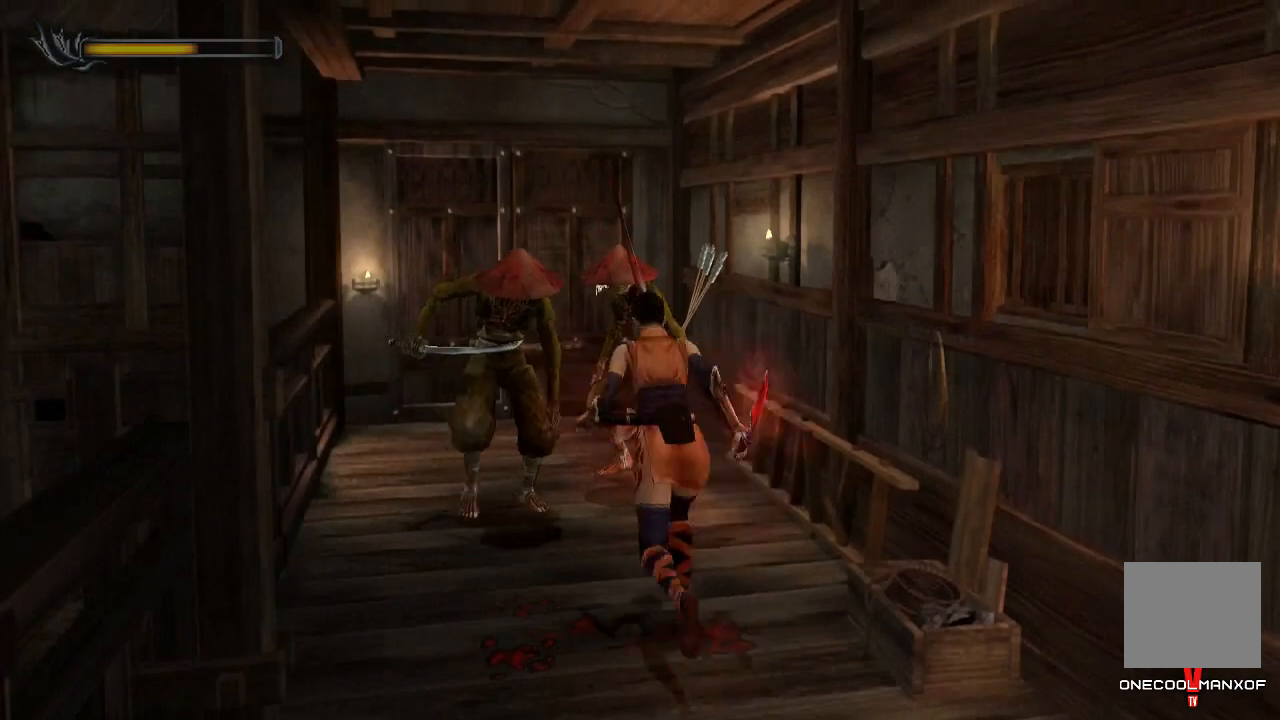
{"buttons": [], "left_stick": "up", "right_stick": "center", "events": [[100, "DPAD_UP", "down"], [100, "SQUARE", "down"], [200, "SQUARE", "up"], [233, "DPAD_UP", "up"], [233, "SQUARE", "down"], [300, "SQUARE", "up"], [300, "left_stick", "center"], [433, "left_stick", "up"], [467, "R1", "up"]]}
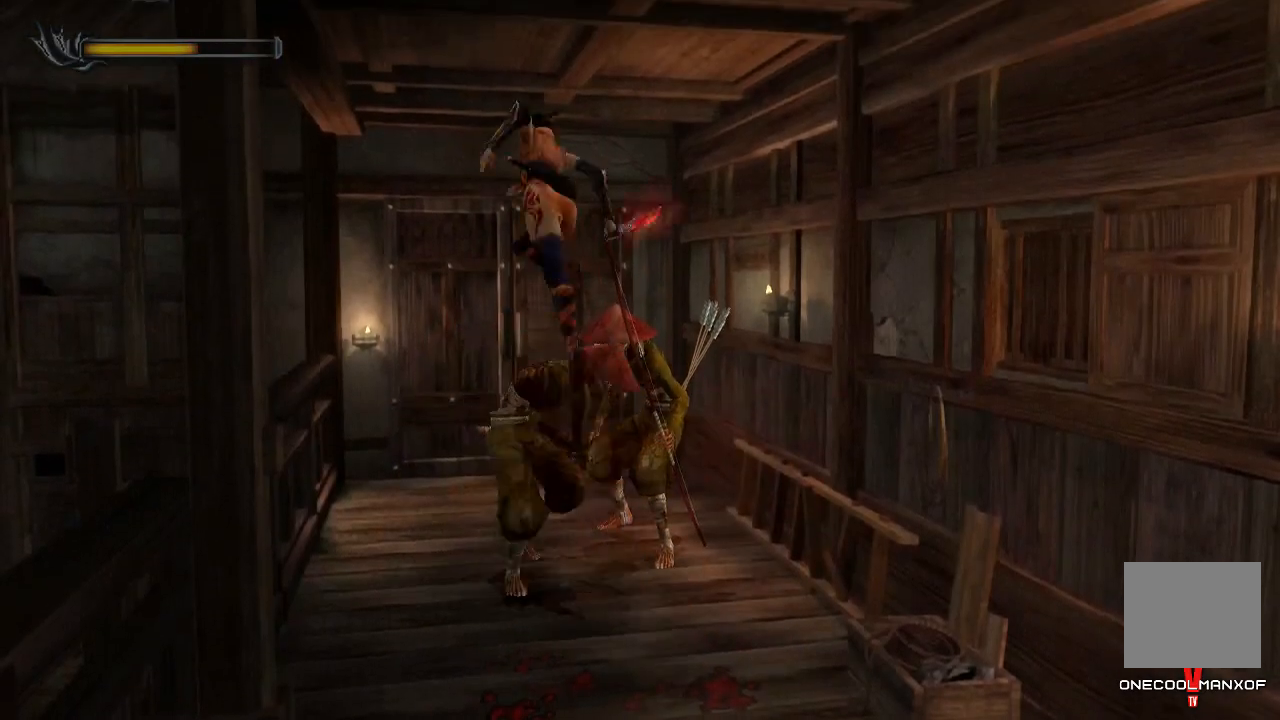
{"buttons": [], "left_stick": "up", "right_stick": "center", "events": [[167, "CROSS", "down"], [200, "CROSS", "up"], [300, "CROSS", "down"], [333, "CROSS", "up"], [400, "CROSS", "down"], [467, "CROSS", "up"]]}
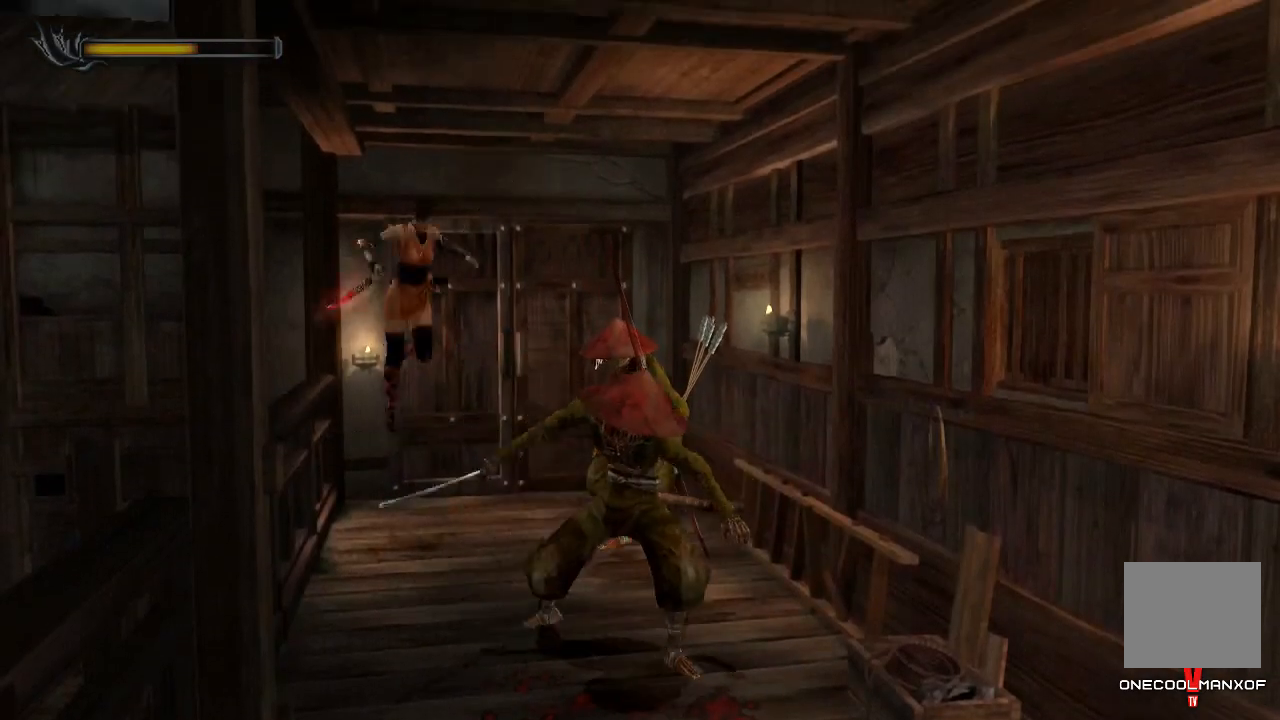
{"buttons": ["CROSS"], "left_stick": "up", "right_stick": "center", "events": [[33, "CROSS", "down"], [67, "CROSS", "up"], [333, "CROSS", "down"], [367, "CROSS", "up"], [400, "CROSS", "down"]]}
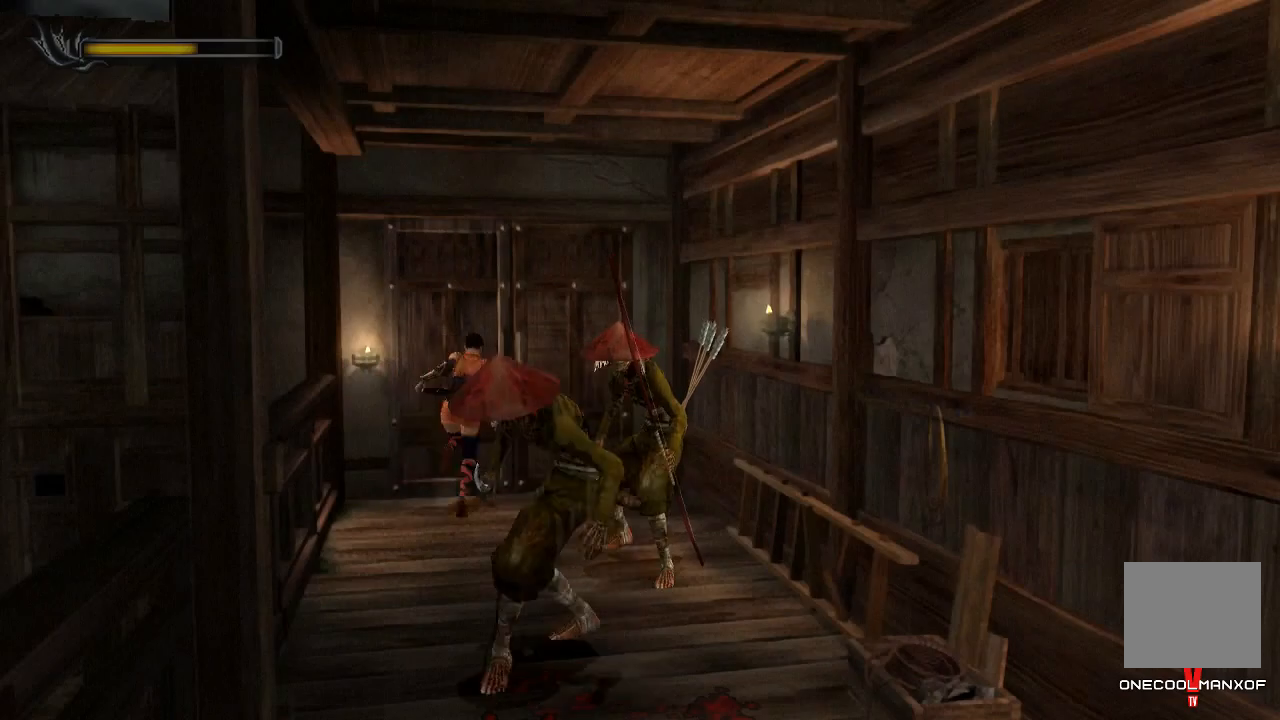
{"buttons": [], "left_stick": "center", "right_stick": "center", "events": [[33, "CROSS", "up"], [100, "CROSS", "down"], [133, "CROSS", "up"], [300, "left_stick", "center"]]}
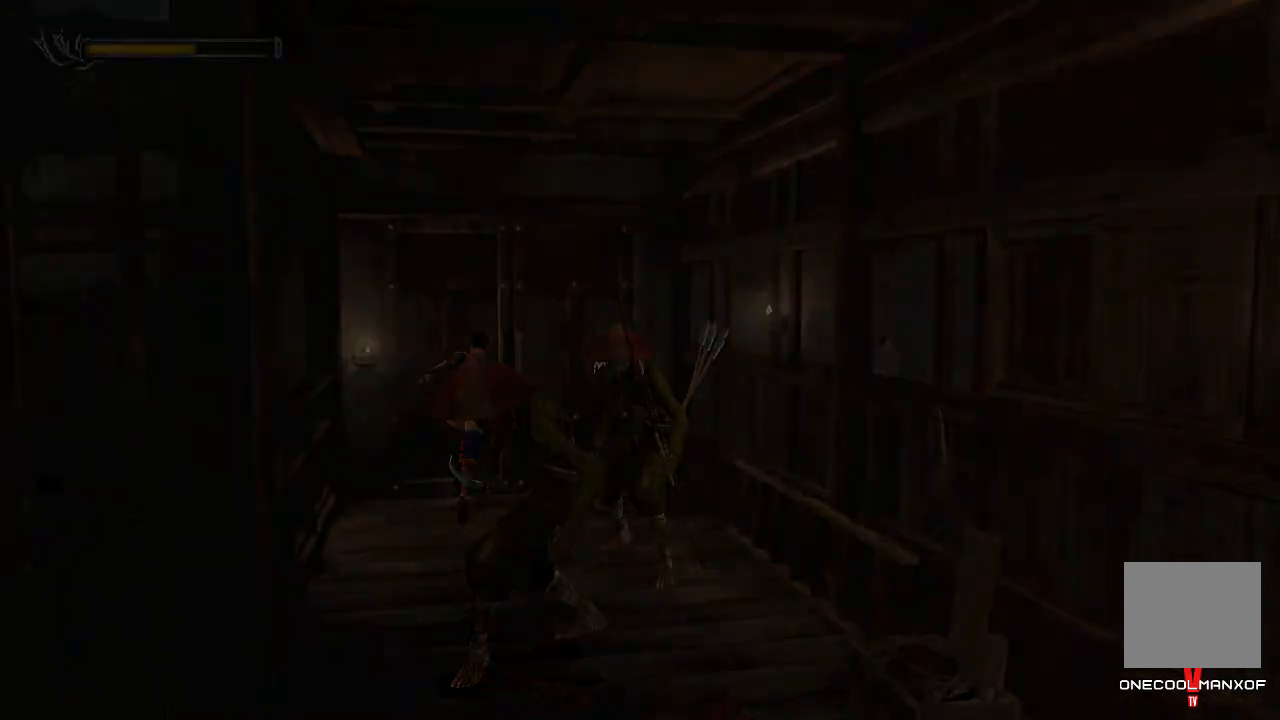
{"buttons": [], "left_stick": "center", "right_stick": "center", "events": []}
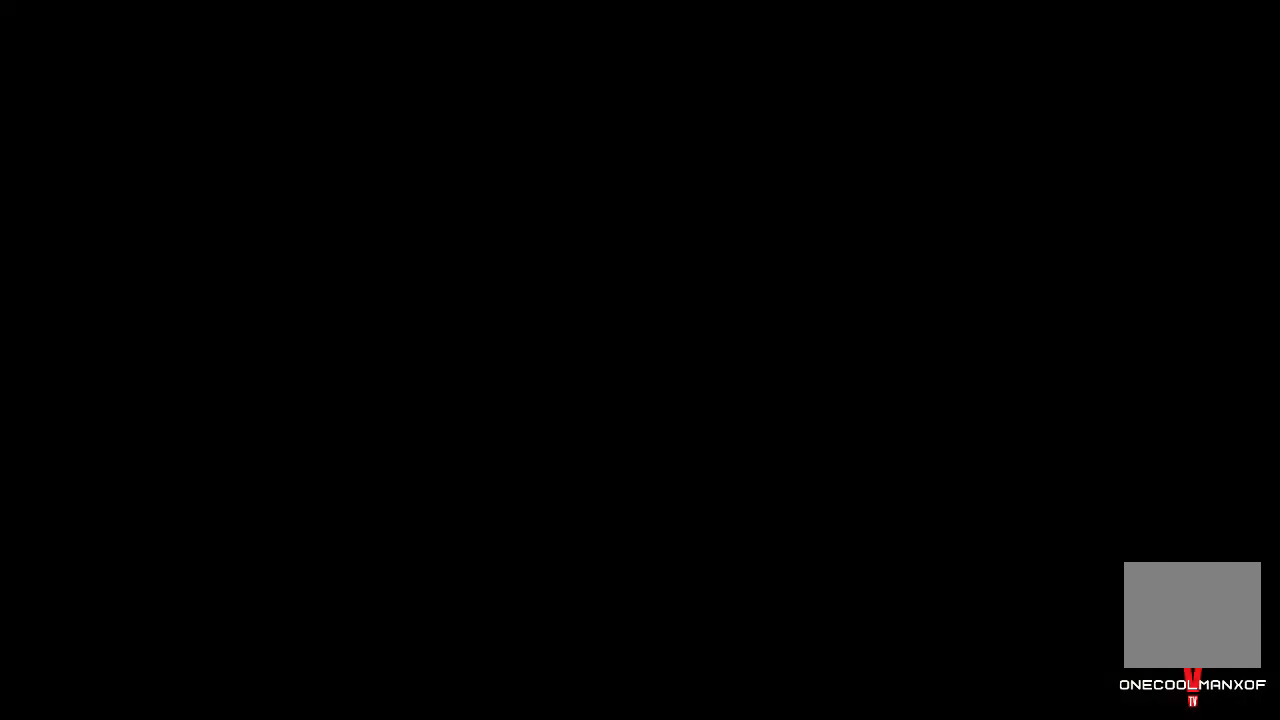
{"buttons": [], "left_stick": "down", "right_stick": "center", "events": [[200, "left_stick", "down"]]}
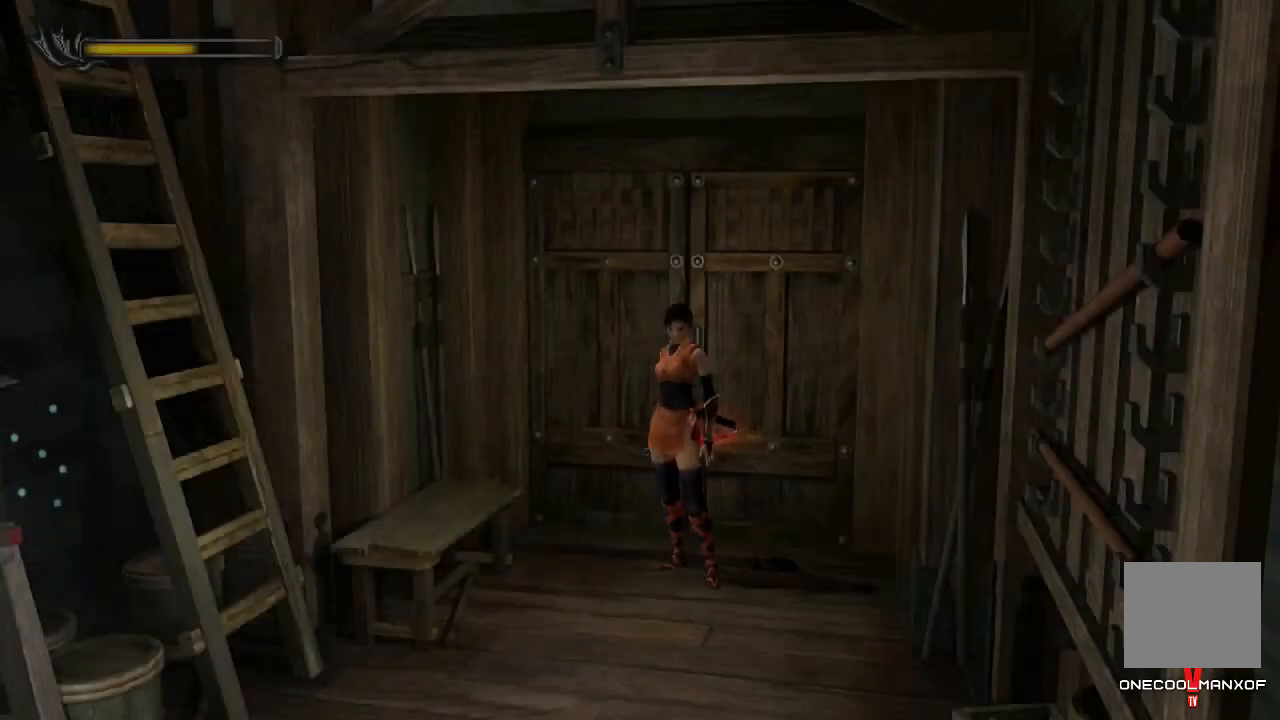
{"buttons": [], "left_stick": "down", "right_stick": "center", "events": []}
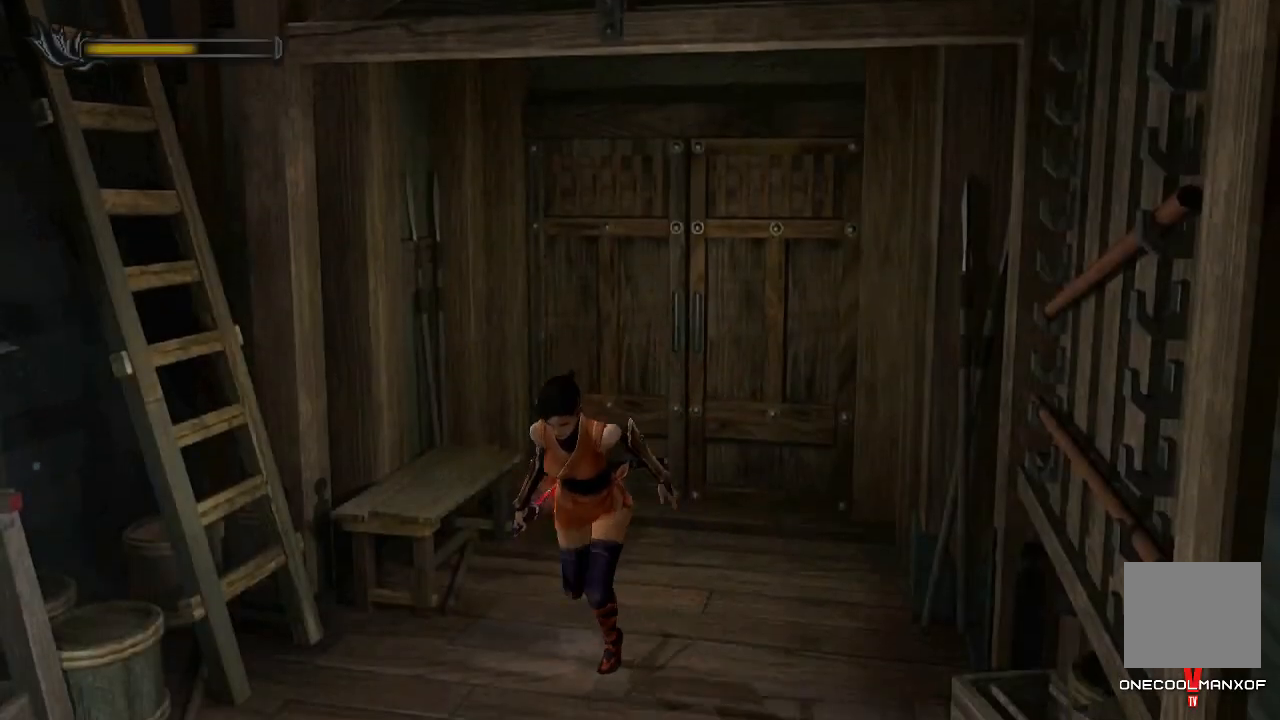
{"buttons": ["CROSS"], "left_stick": "down", "right_stick": "center", "events": [[500, "CROSS", "down"]]}
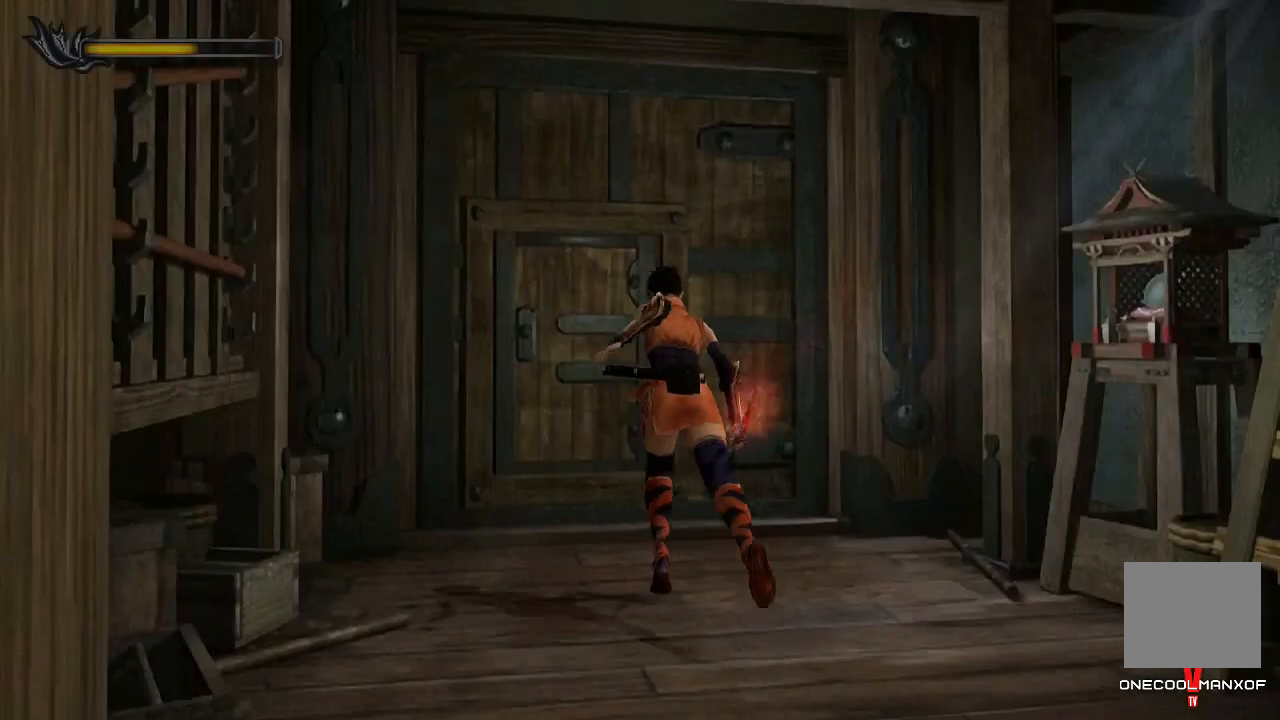
{"buttons": [], "left_stick": "down", "right_stick": "center", "events": [[67, "CROSS", "up"], [100, "CROSS", "down"], [133, "CROSS", "up"], [200, "CROSS", "down"], [233, "CROSS", "up"], [267, "CROSS", "down"], [333, "CROSS", "up"]]}
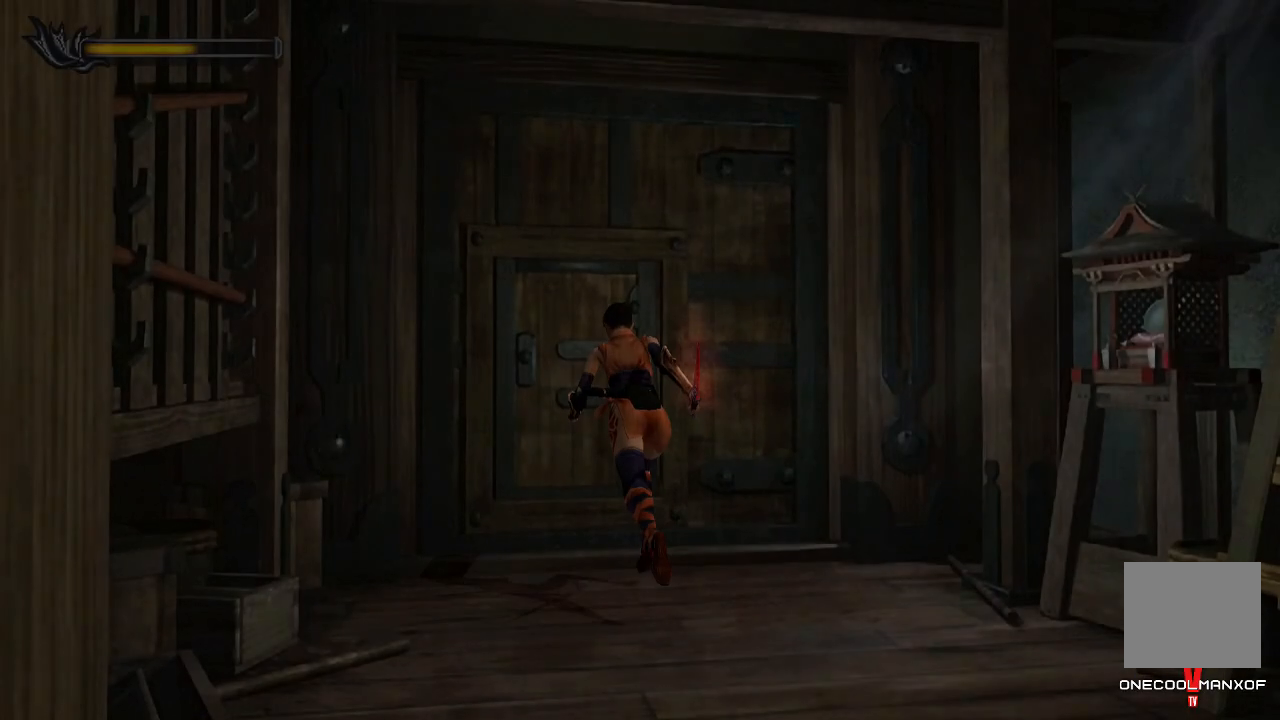
{"buttons": [], "left_stick": "center", "right_stick": "center", "events": [[133, "left_stick", "center"]]}
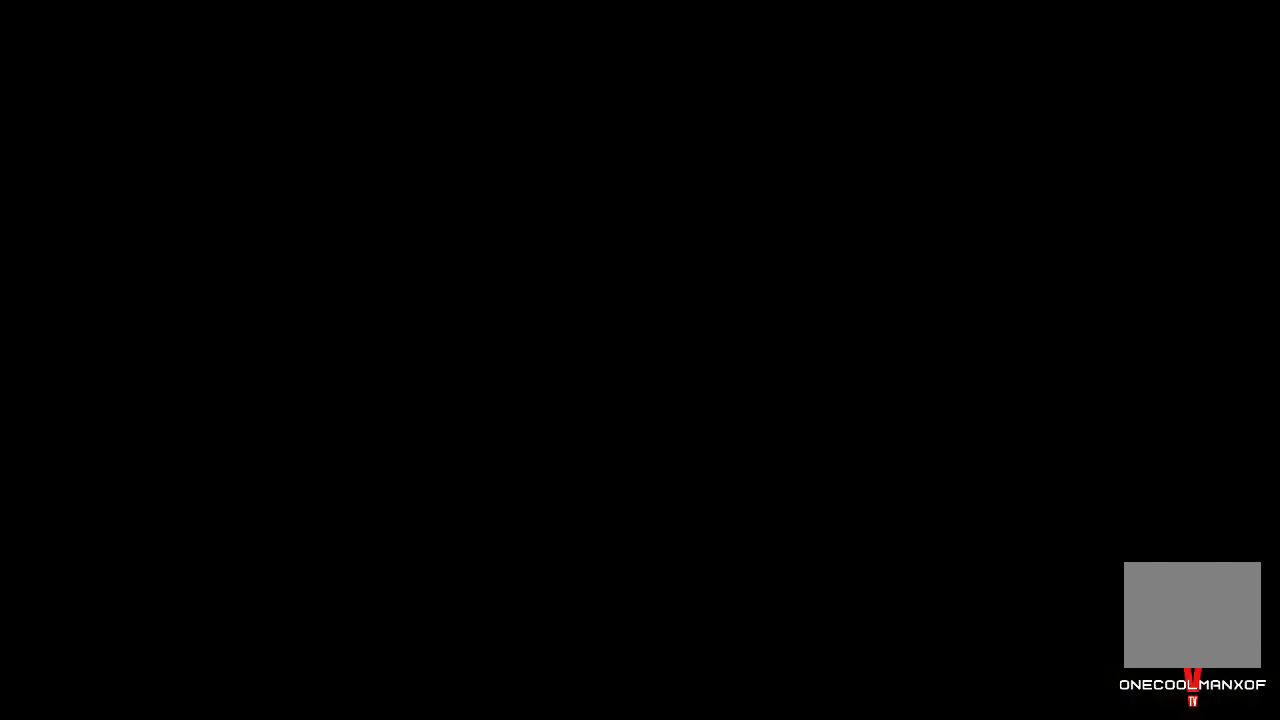
{"buttons": [], "left_stick": "down", "right_stick": "center", "events": [[267, "left_stick", "down"]]}
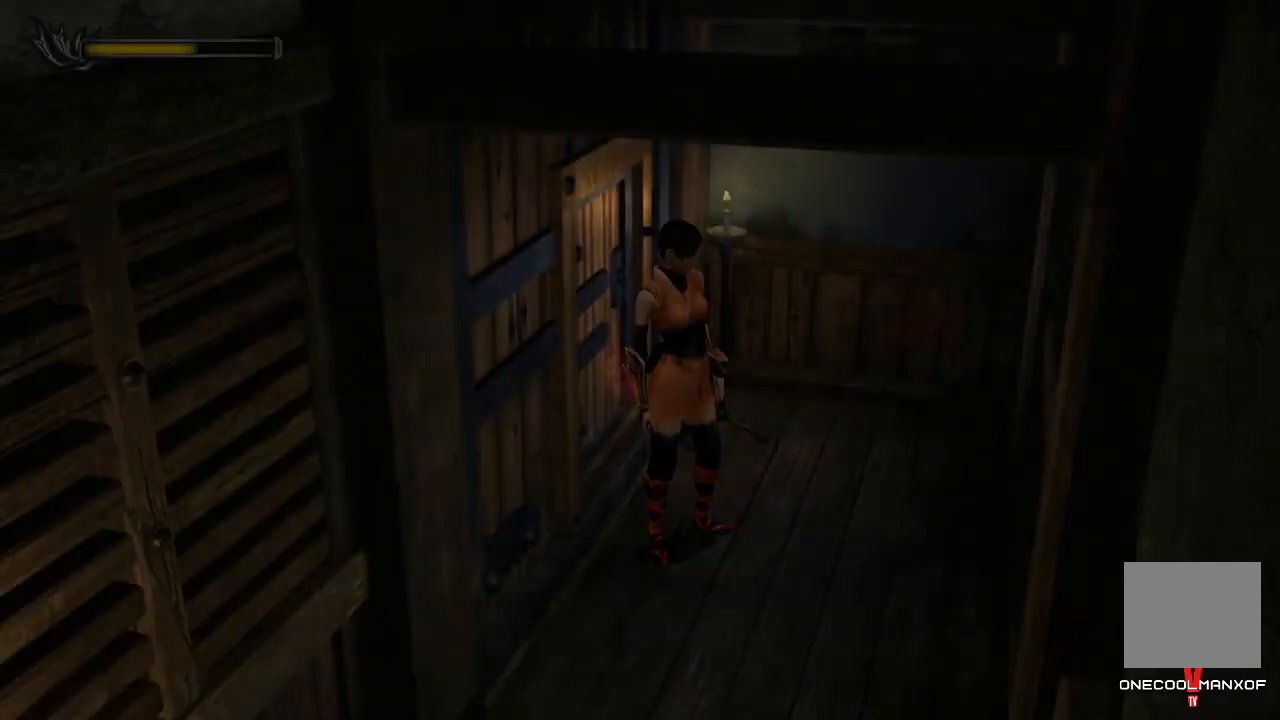
{"buttons": [], "left_stick": "down", "right_stick": "center", "events": []}
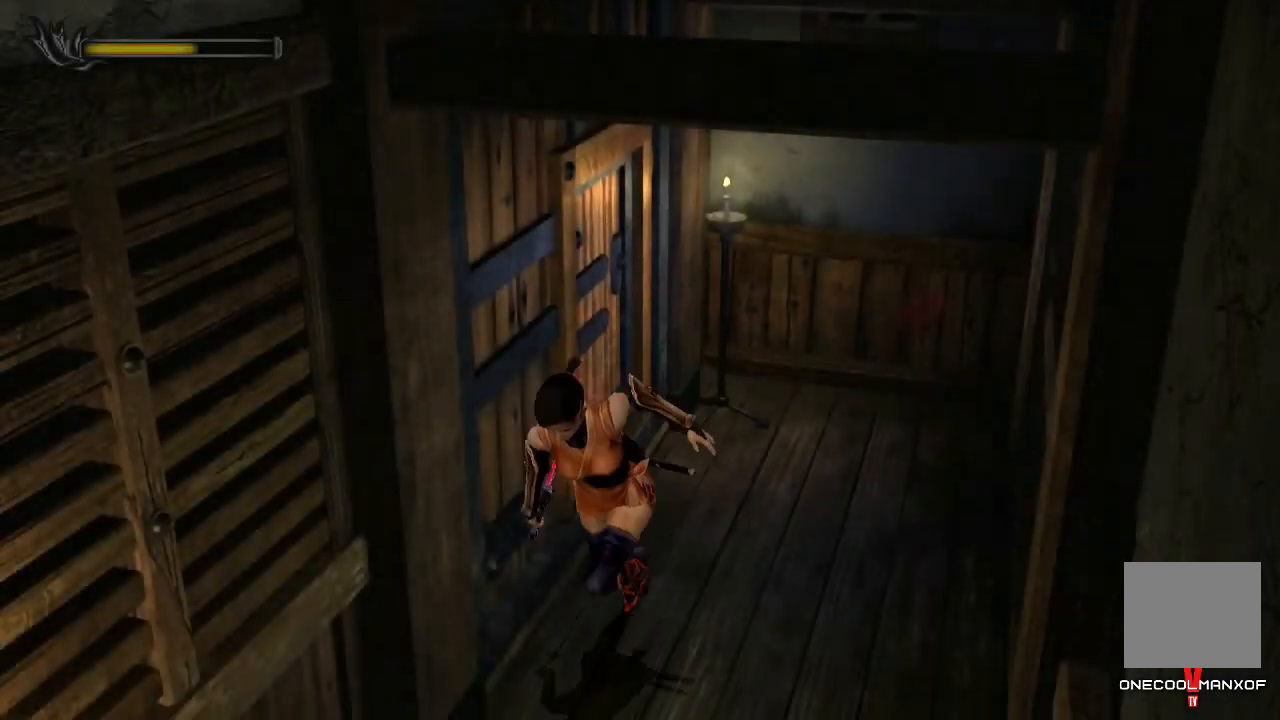
{"buttons": [], "left_stick": "down", "right_stick": "center", "events": []}
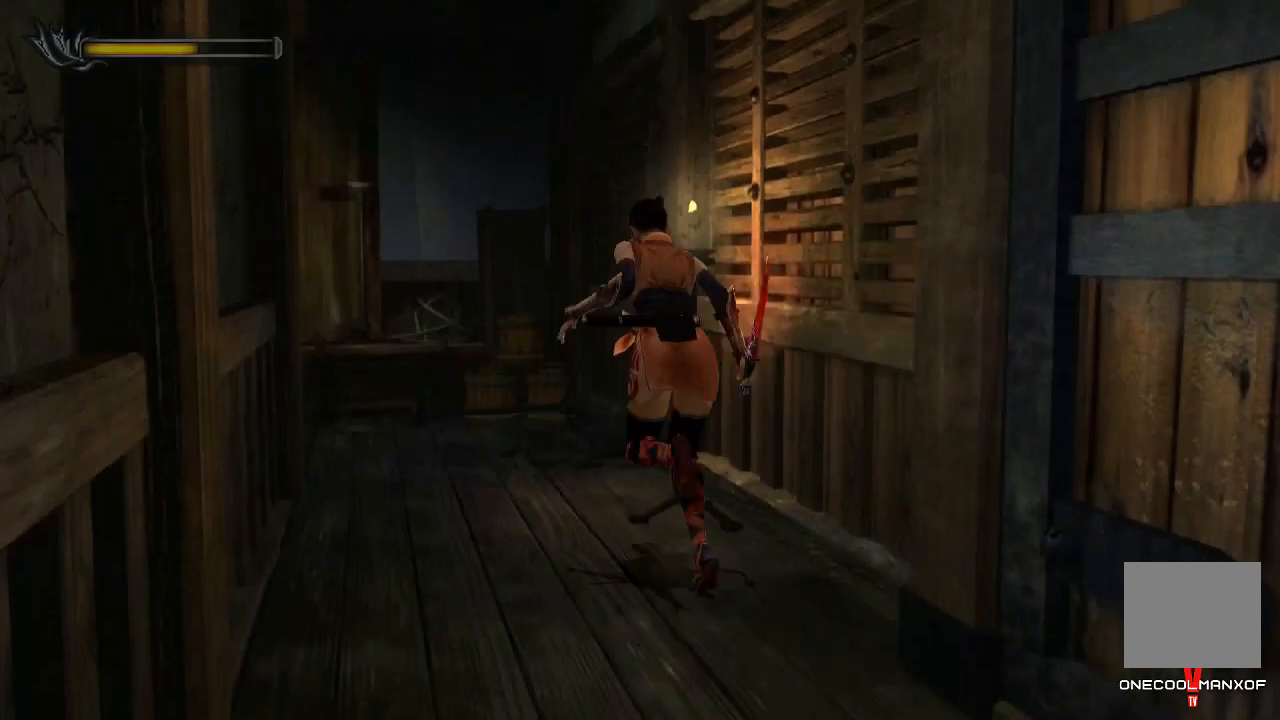
{"buttons": [], "left_stick": "left", "right_stick": "center", "events": [[467, "left_stick", "left"]]}
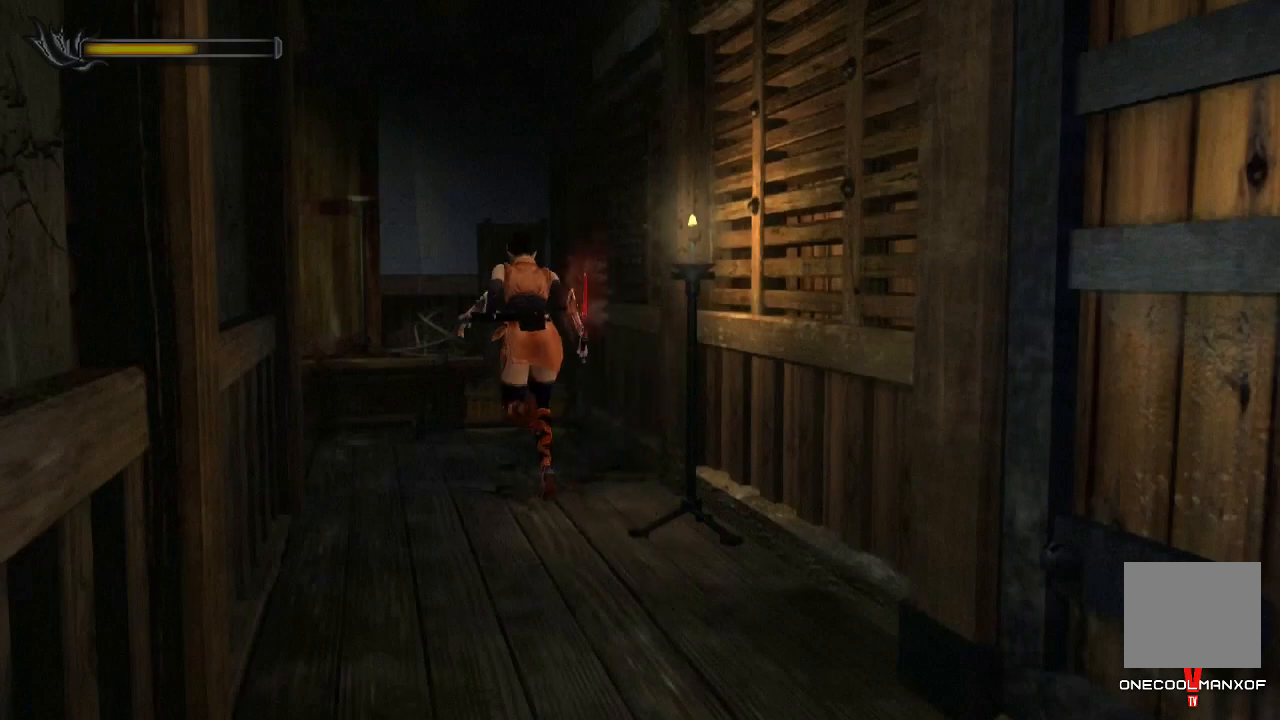
{"buttons": [], "left_stick": "down", "right_stick": "center", "events": [[133, "left_stick", "down"]]}
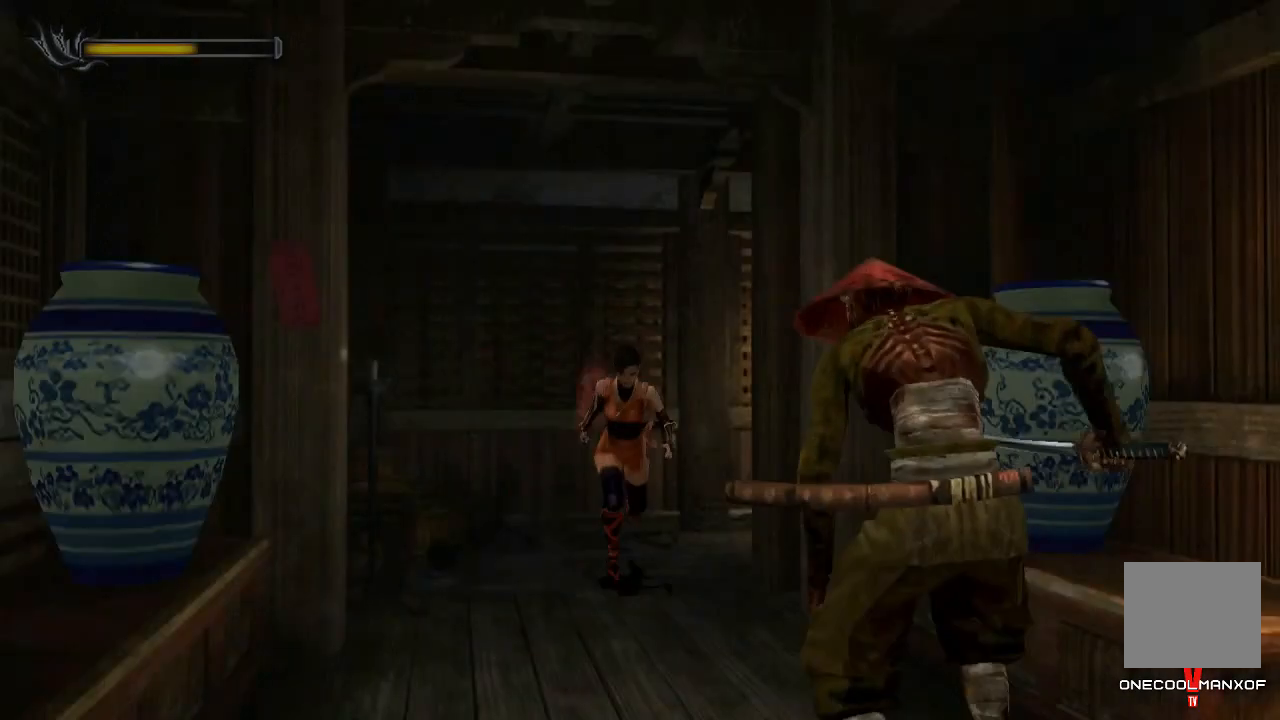
{"buttons": [], "left_stick": "down", "right_stick": "center", "events": []}
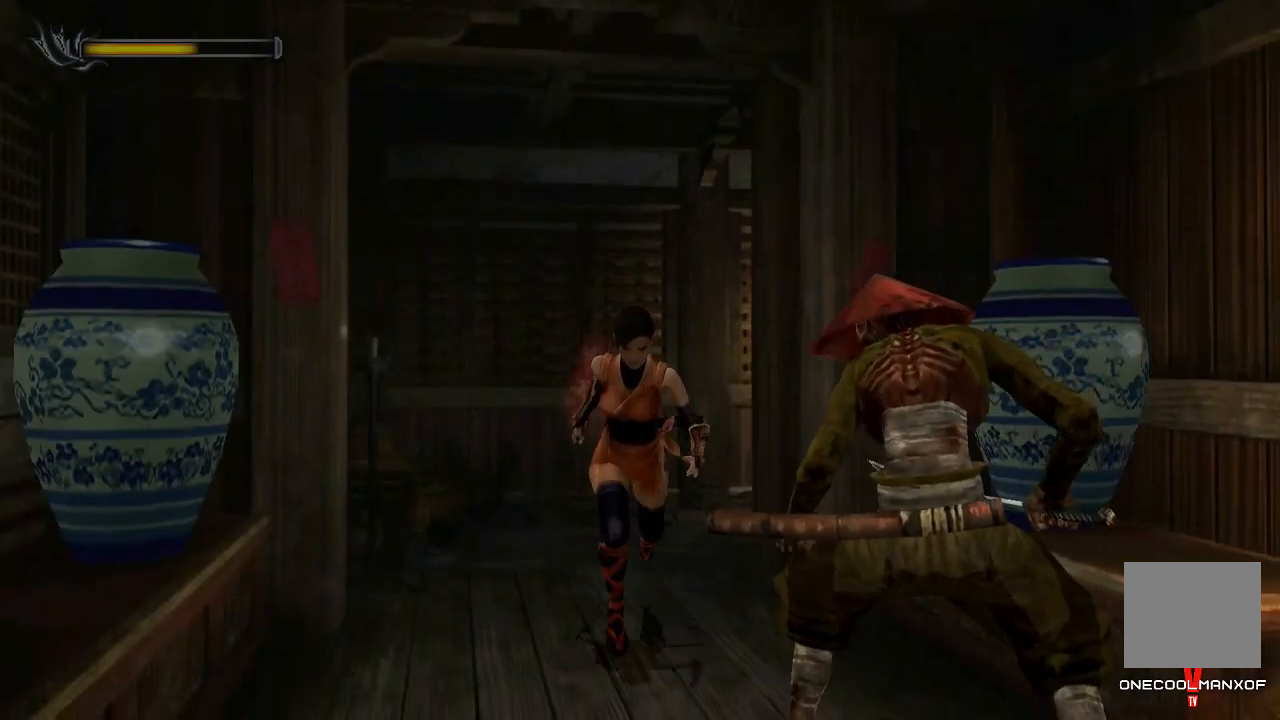
{"buttons": ["R2"], "left_stick": "down", "right_stick": "center", "events": [[467, "R2", "down"]]}
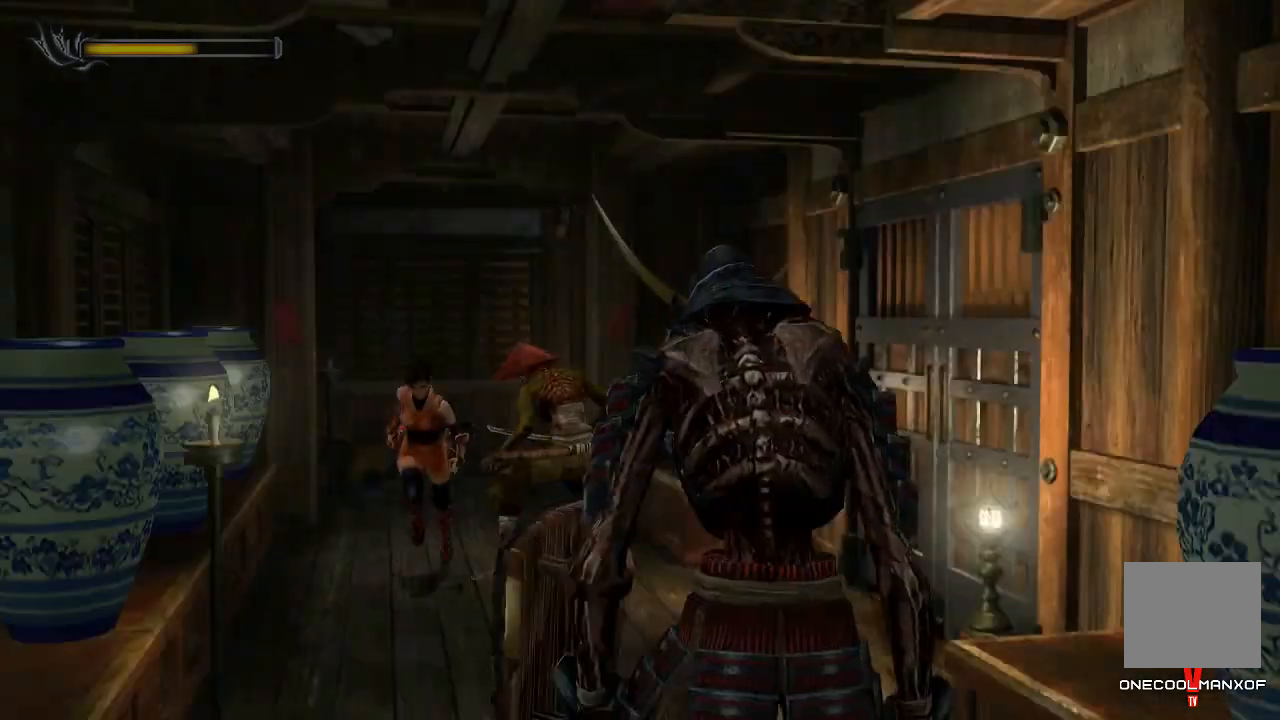
{"buttons": [], "left_stick": "down", "right_stick": "center", "events": [[300, "R2", "up"]]}
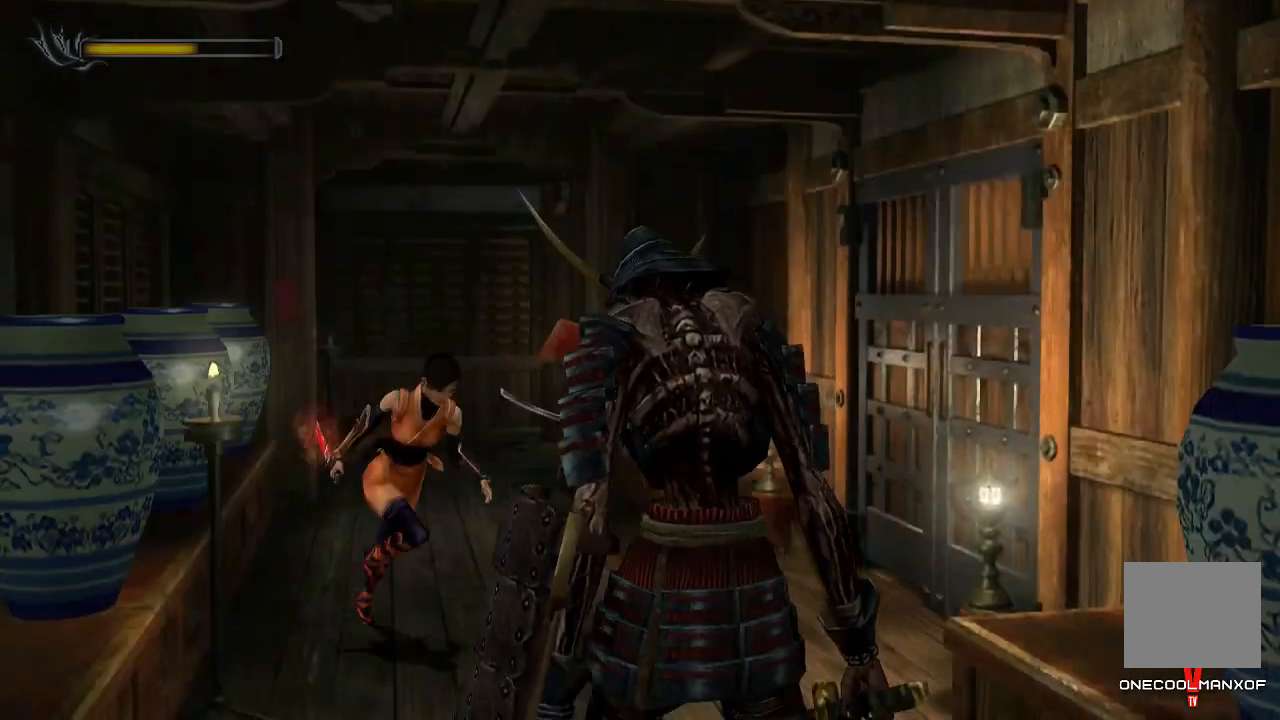
{"buttons": ["R1"], "left_stick": "center", "right_stick": "center"}
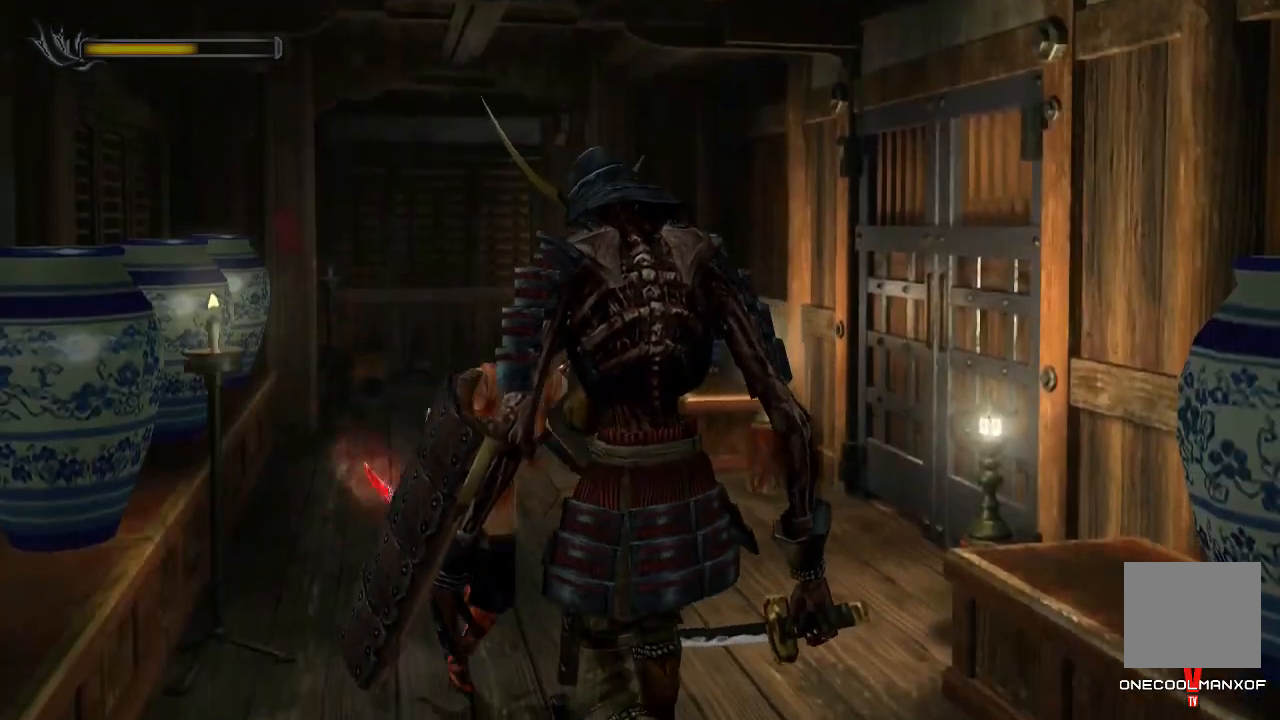
{"buttons": [], "left_stick": "up", "right_stick": "center", "events": [[33, "SQUARE", "down"], [100, "SQUARE", "up"], [133, "left_stick", "right"], [167, "SQUARE", "down"], [200, "SQUARE", "up"], [300, "R1", "up"], [433, "left_stick", "up"]]}
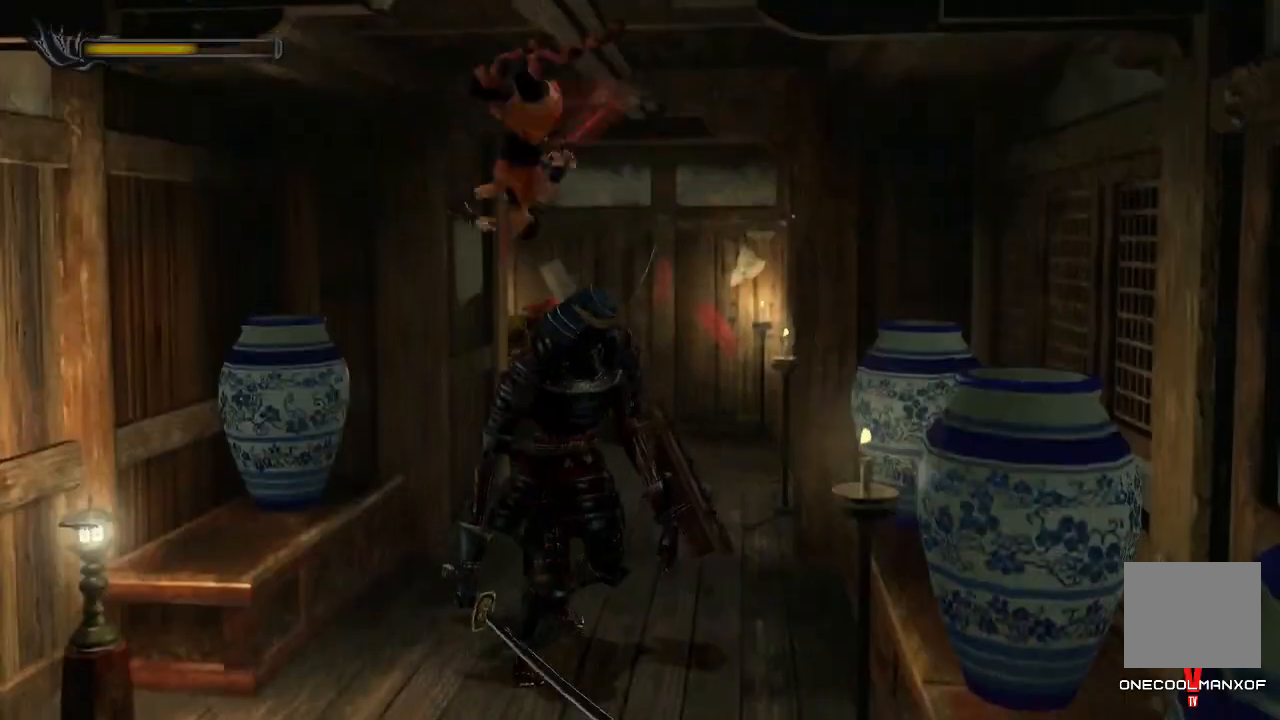
{"buttons": [], "left_stick": "up-right", "right_stick": "center", "events": [[267, "left_stick", "up-right"]]}
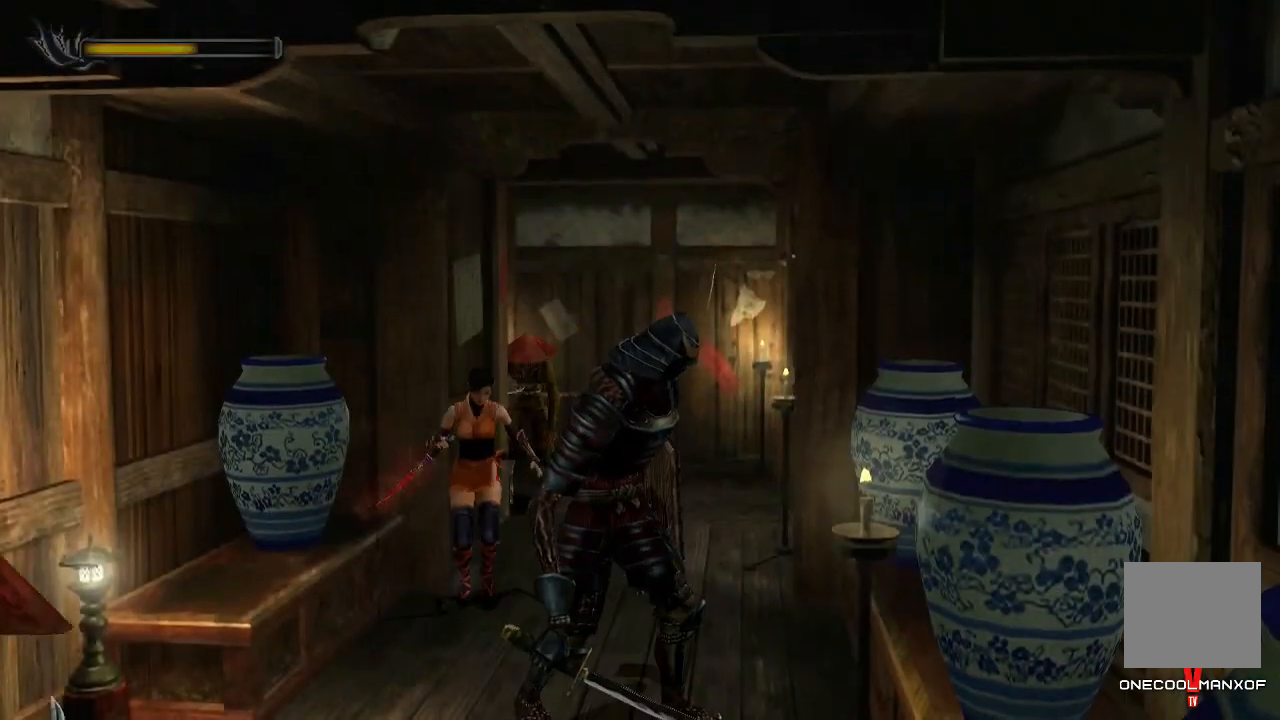
{"buttons": [], "left_stick": "up", "right_stick": "center", "events": [[200, "left_stick", "up"]]}
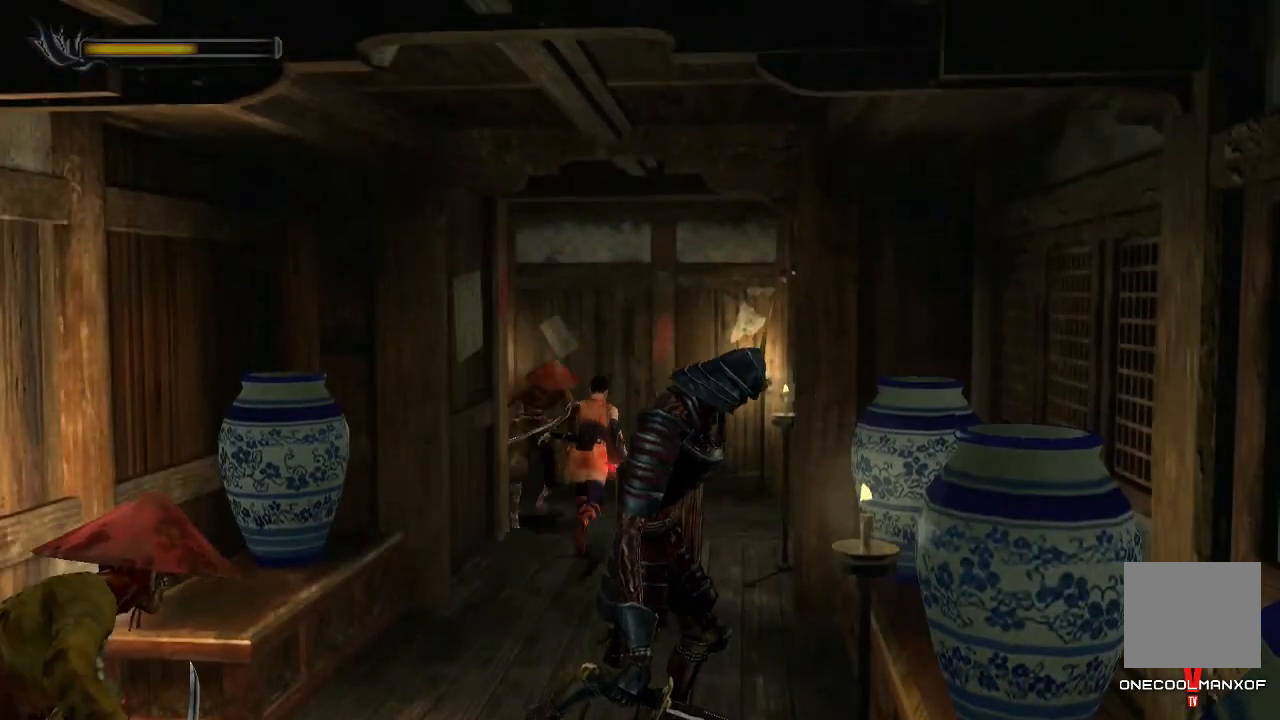
{"buttons": [], "left_stick": "down", "right_stick": "center", "events": [[300, "left_stick", "down-left"], [400, "left_stick", "down"]]}